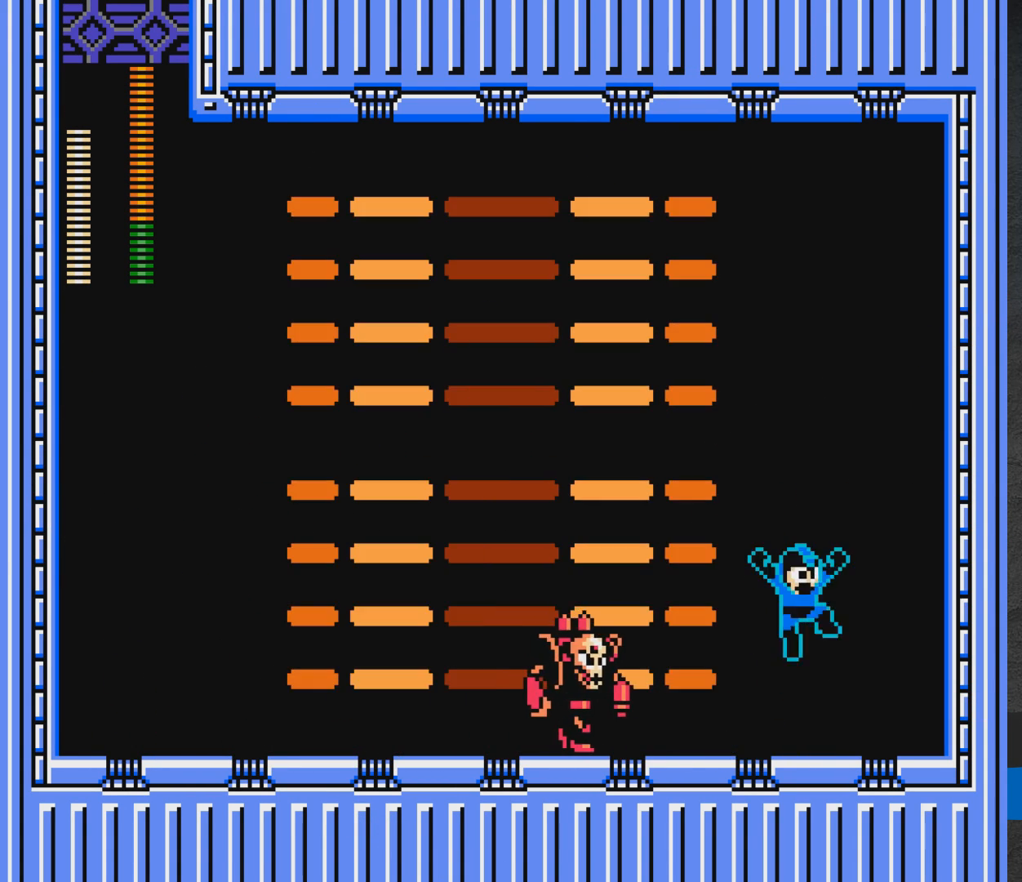
Gameplay with a controller (Xbox layout); each line is a JSON object with the inputs held at the frame after it. "events" lists button and stick changes between this image and that frame as [ms after this image, input, new state], when the widget could be followed in between. Not read: L2 R2 left_stick right_stick.
{"buttons": ["X", "DPAD_LEFT"], "events": [[133, "A", "up"], [250, "DPAD_RIGHT", "up"], [300, "DPAD_LEFT", "down"], [350, "DPAD_LEFT", "up"], [350, "X", "up"], [400, "X", "down"], [467, "DPAD_LEFT", "down"]]}
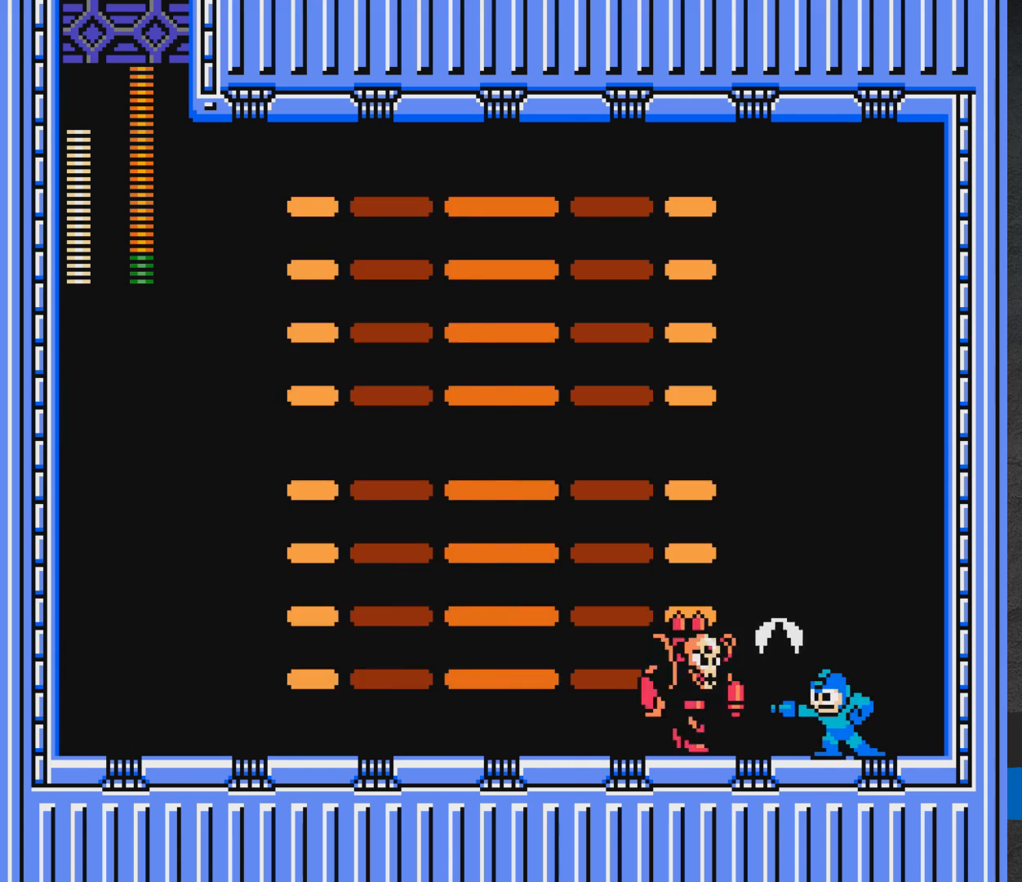
{"buttons": ["X", "DPAD_LEFT"], "events": [[83, "DPAD_DOWN", "down"], [150, "DPAD_LEFT", "up"], [333, "DPAD_DOWN", "up"], [333, "DPAD_LEFT", "down"], [417, "DPAD_DOWN", "down"], [483, "DPAD_DOWN", "up"]]}
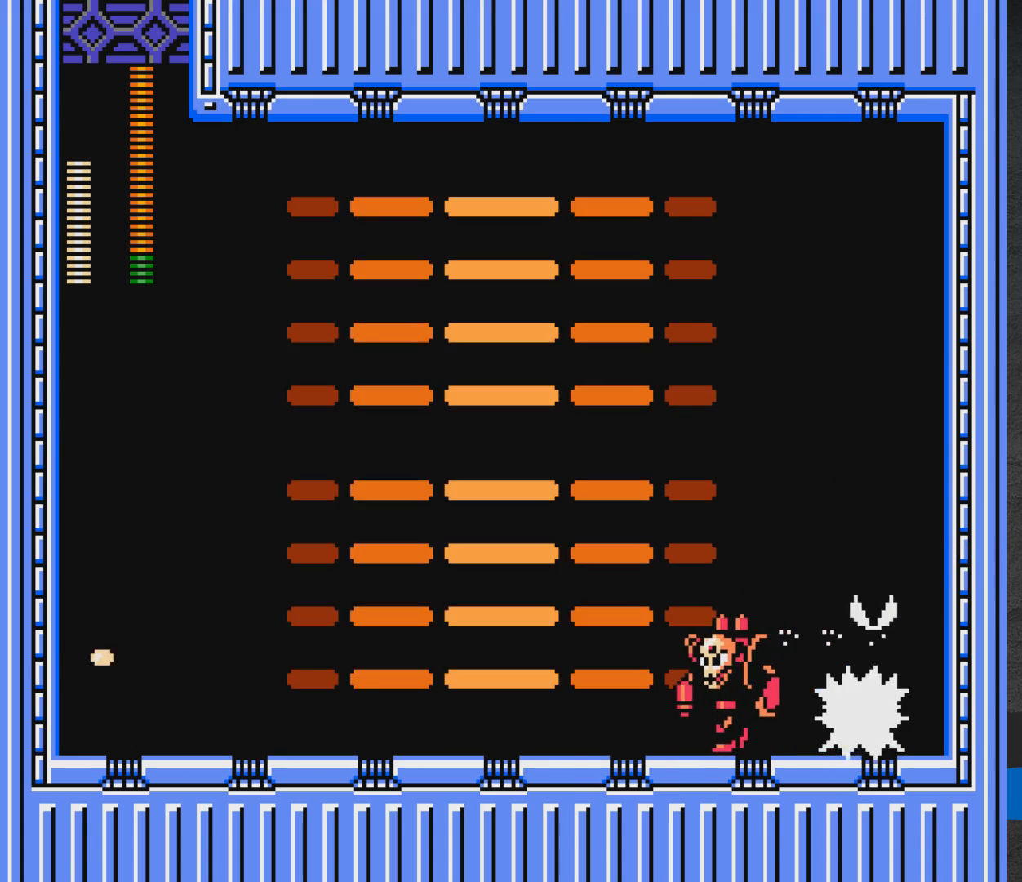
{"buttons": ["X", "DPAD_LEFT"], "events": [[183, "DPAD_DOWN", "down"], [417, "DPAD_DOWN", "up"]]}
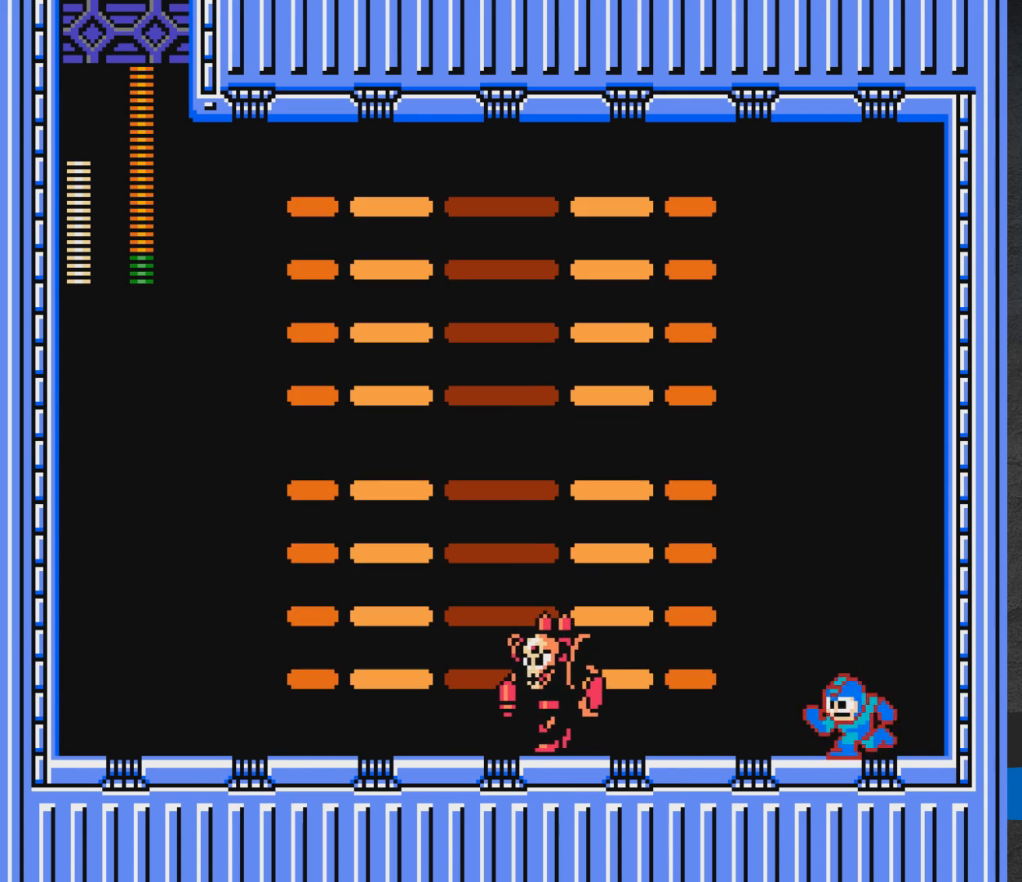
{"buttons": ["X", "DPAD_RIGHT"], "events": [[367, "DPAD_LEFT", "up"], [433, "DPAD_RIGHT", "down"]]}
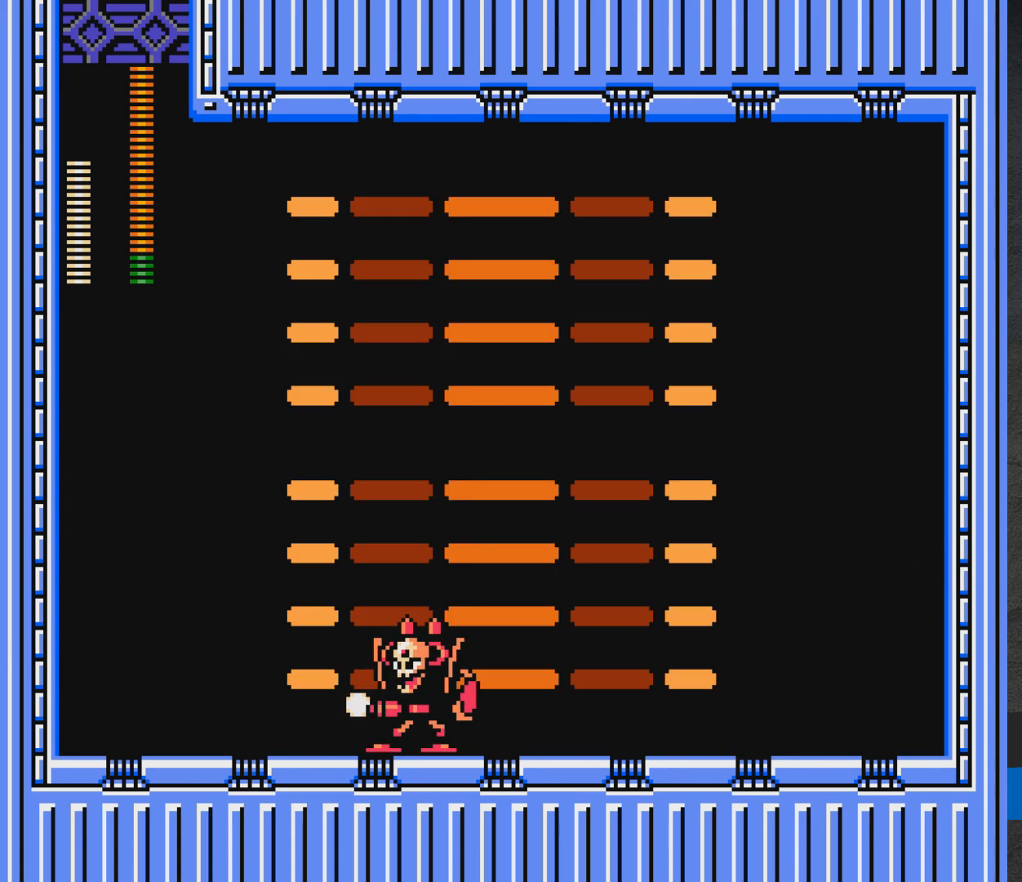
{"buttons": ["X", "DPAD_LEFT"], "events": [[417, "DPAD_RIGHT", "up"], [483, "DPAD_LEFT", "down"]]}
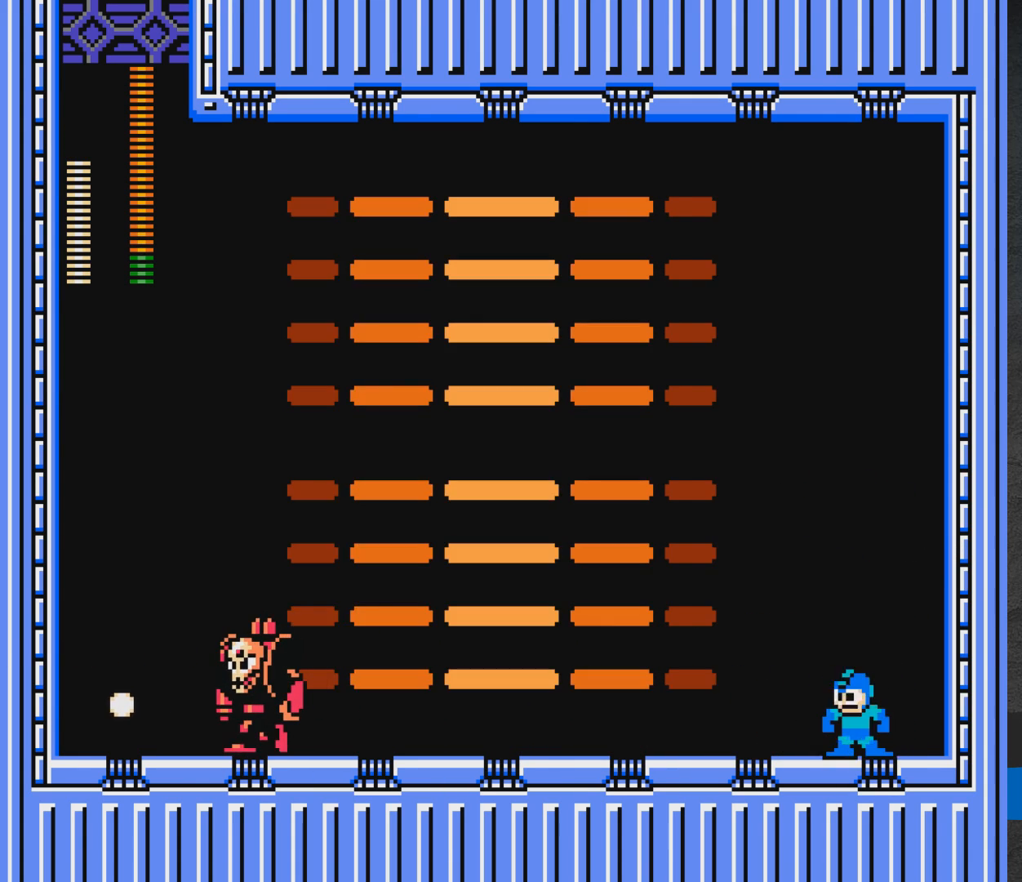
{"buttons": ["X", "DPAD_RIGHT"], "events": [[33, "A", "down"], [133, "A", "up"], [350, "DPAD_LEFT", "up"], [350, "X", "up"], [400, "DPAD_RIGHT", "down"], [417, "X", "down"]]}
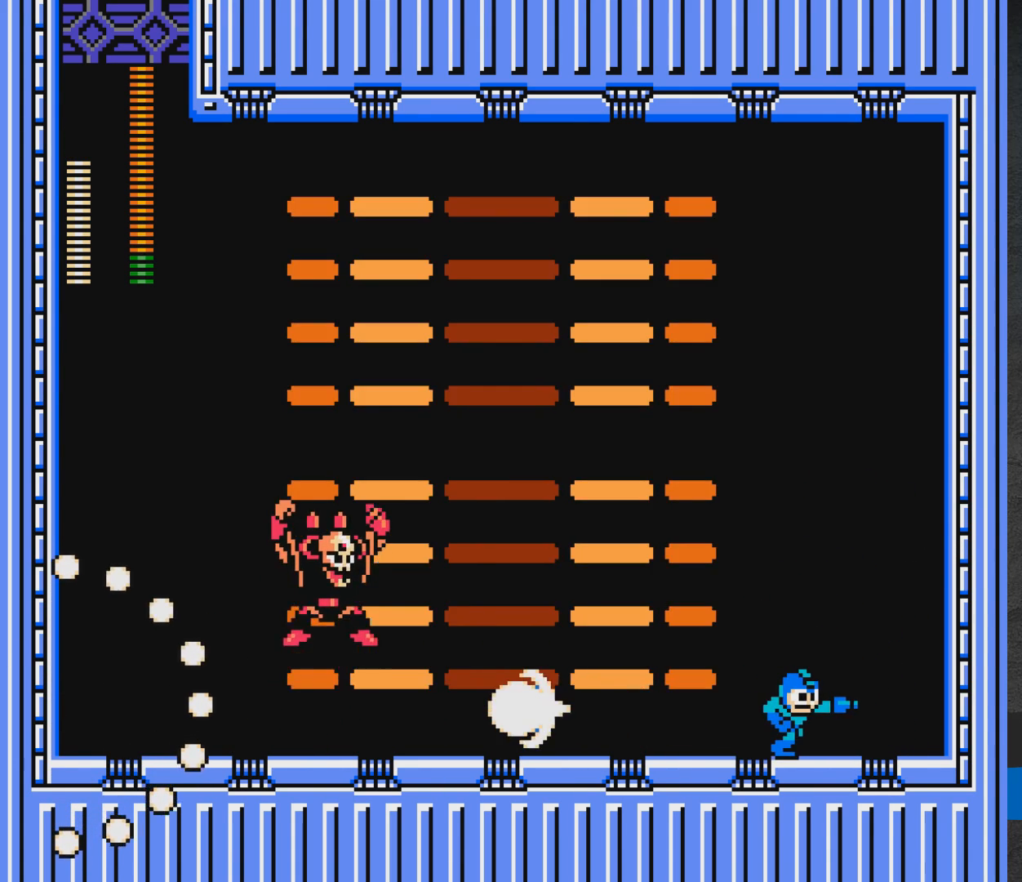
{"buttons": ["X"], "events": [[450, "DPAD_RIGHT", "up"]]}
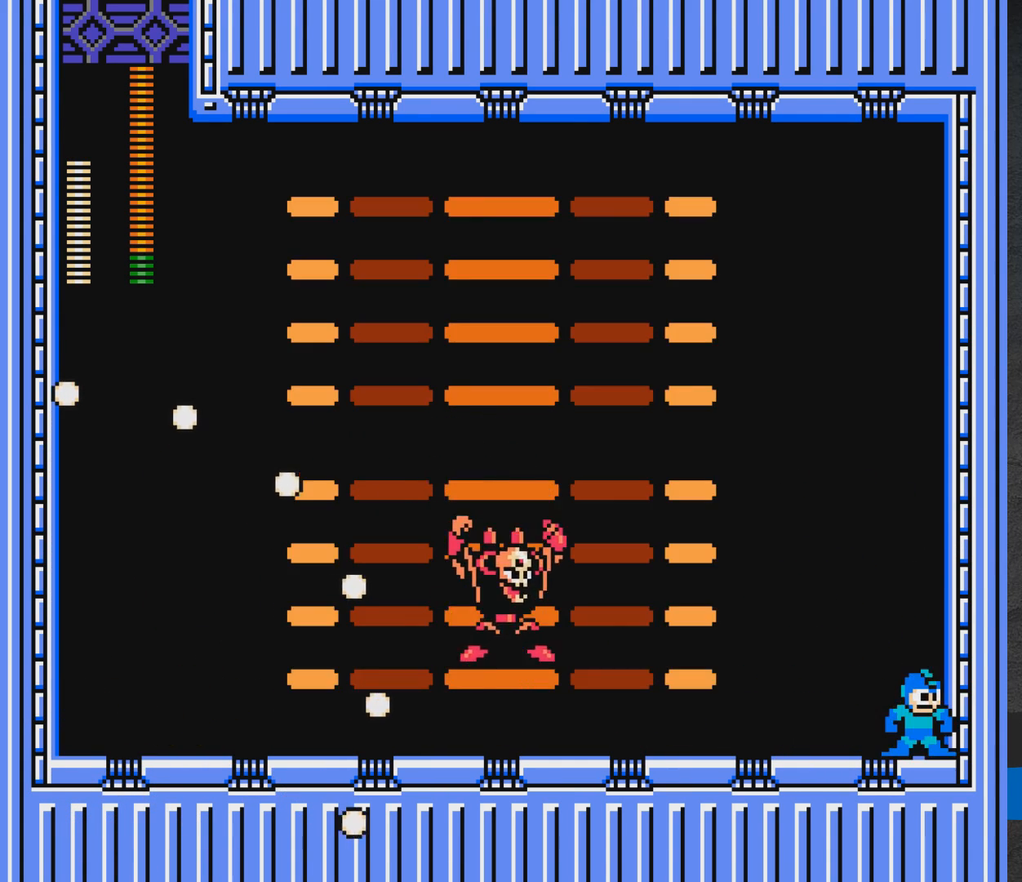
{"buttons": ["X"], "events": [[33, "DPAD_LEFT", "down"], [150, "X", "up"], [167, "DPAD_LEFT", "up"], [217, "X", "down"]]}
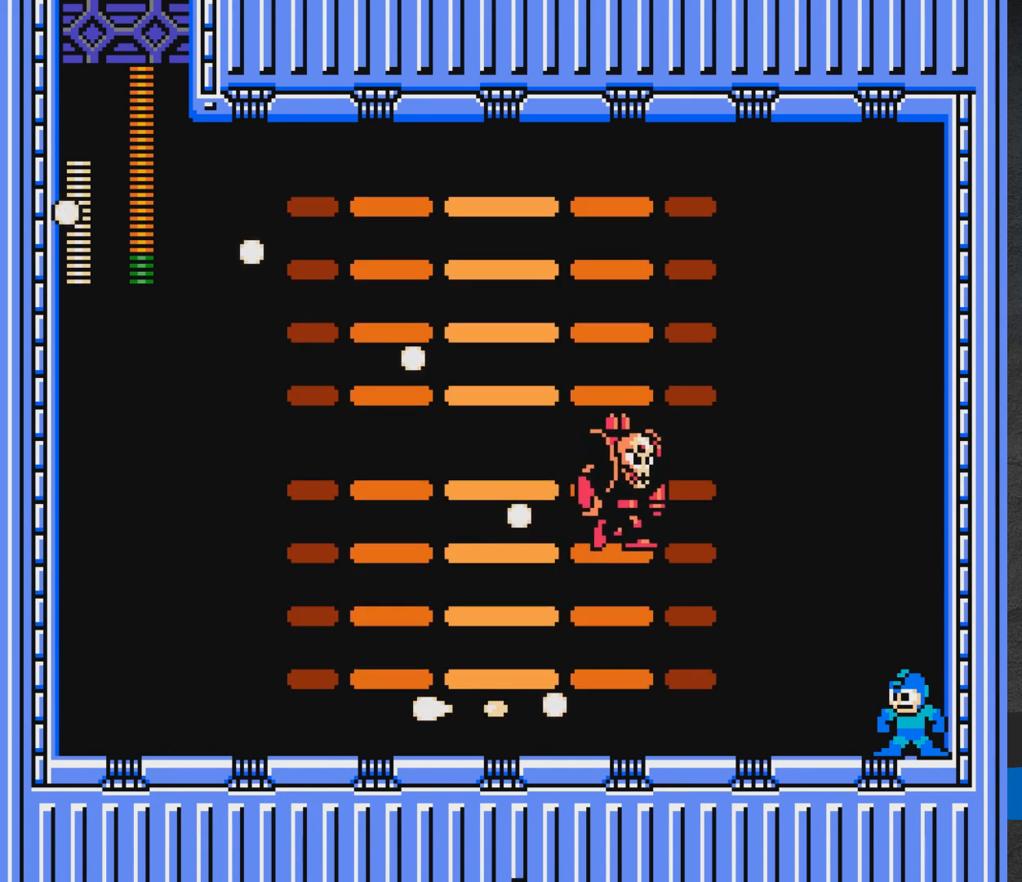
{"buttons": ["X"], "events": [[50, "DPAD_LEFT", "down"], [50, "X", "up"], [83, "DPAD_LEFT", "up"], [433, "X", "down"]]}
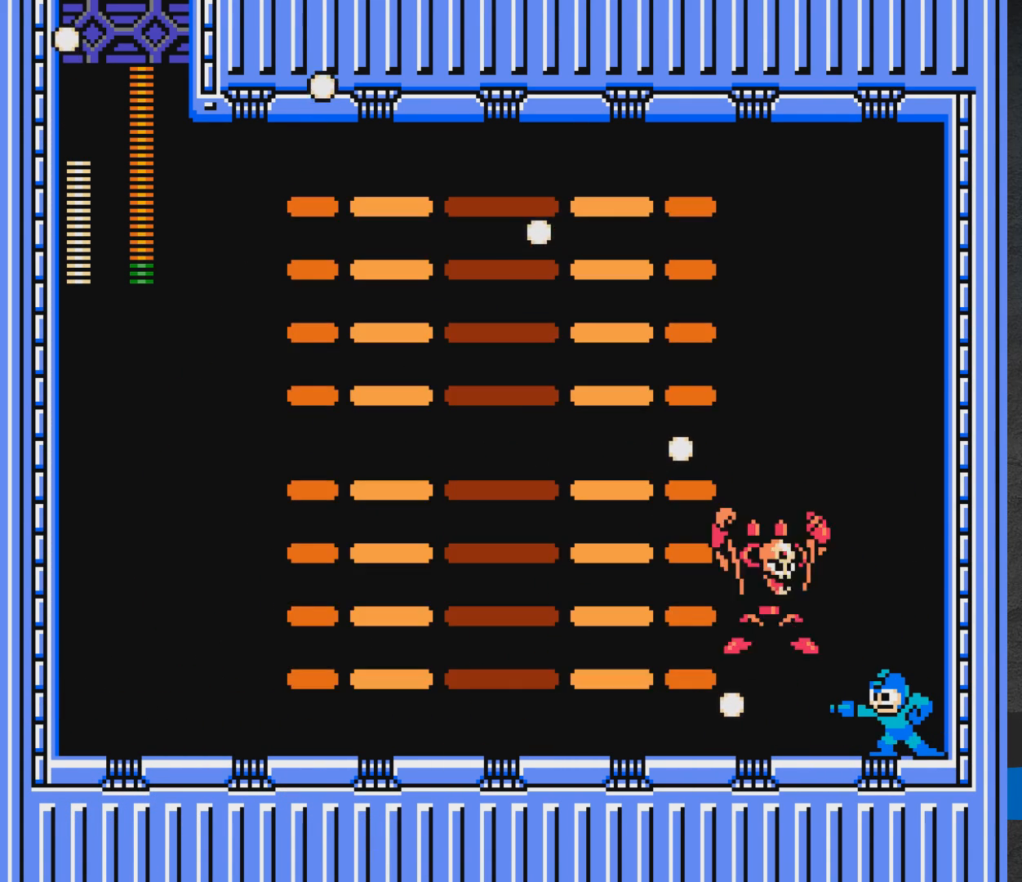
{"buttons": ["X", "DPAD_LEFT"], "events": [[200, "DPAD_LEFT", "down"], [250, "A", "down"], [367, "A", "up"]]}
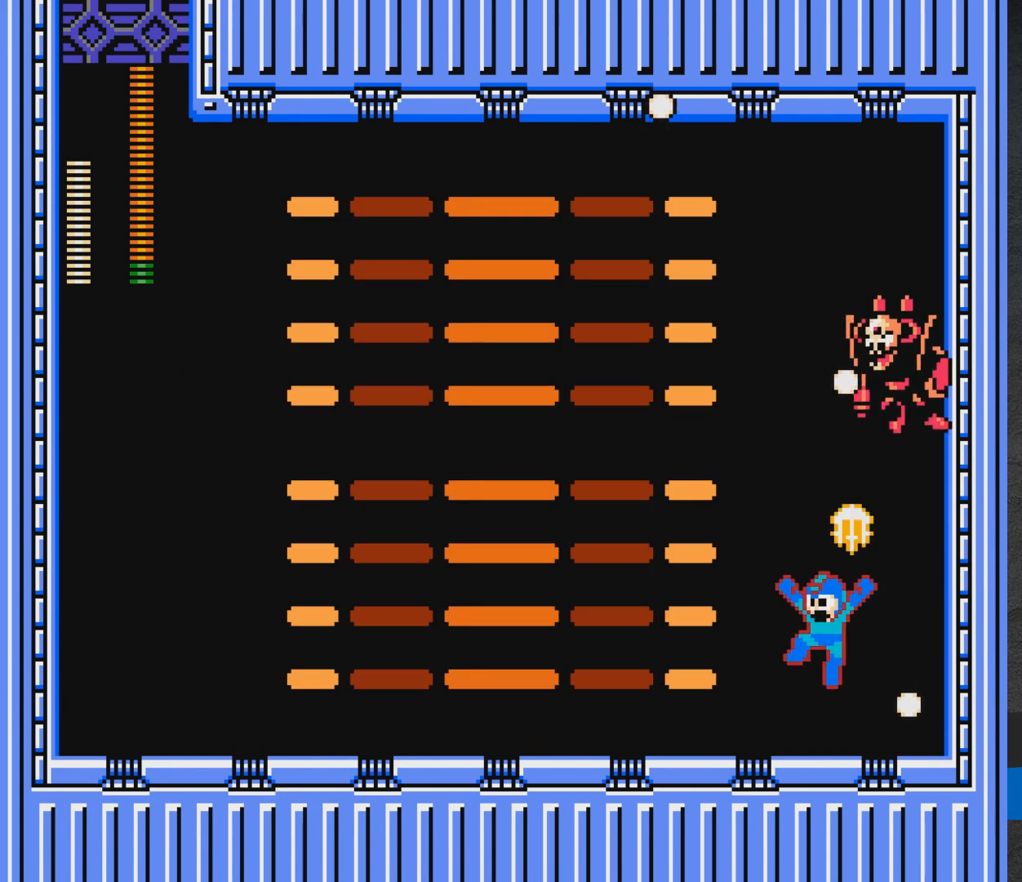
{"buttons": ["A", "X", "DPAD_LEFT"], "events": [[117, "DPAD_DOWN", "down"], [200, "A", "down"], [367, "DPAD_DOWN", "up"]]}
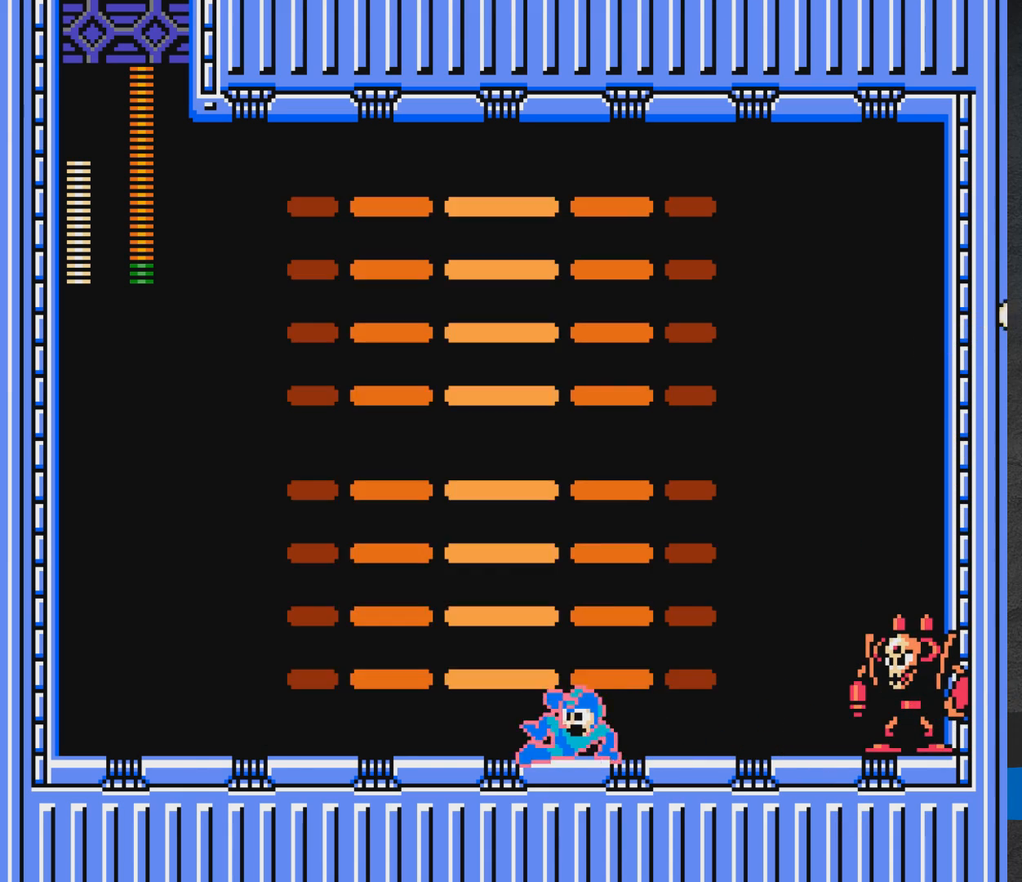
{"buttons": ["A", "X", "DPAD_DOWN", "DPAD_LEFT"], "events": [[133, "A", "up"], [200, "DPAD_DOWN", "down"], [367, "A", "down"]]}
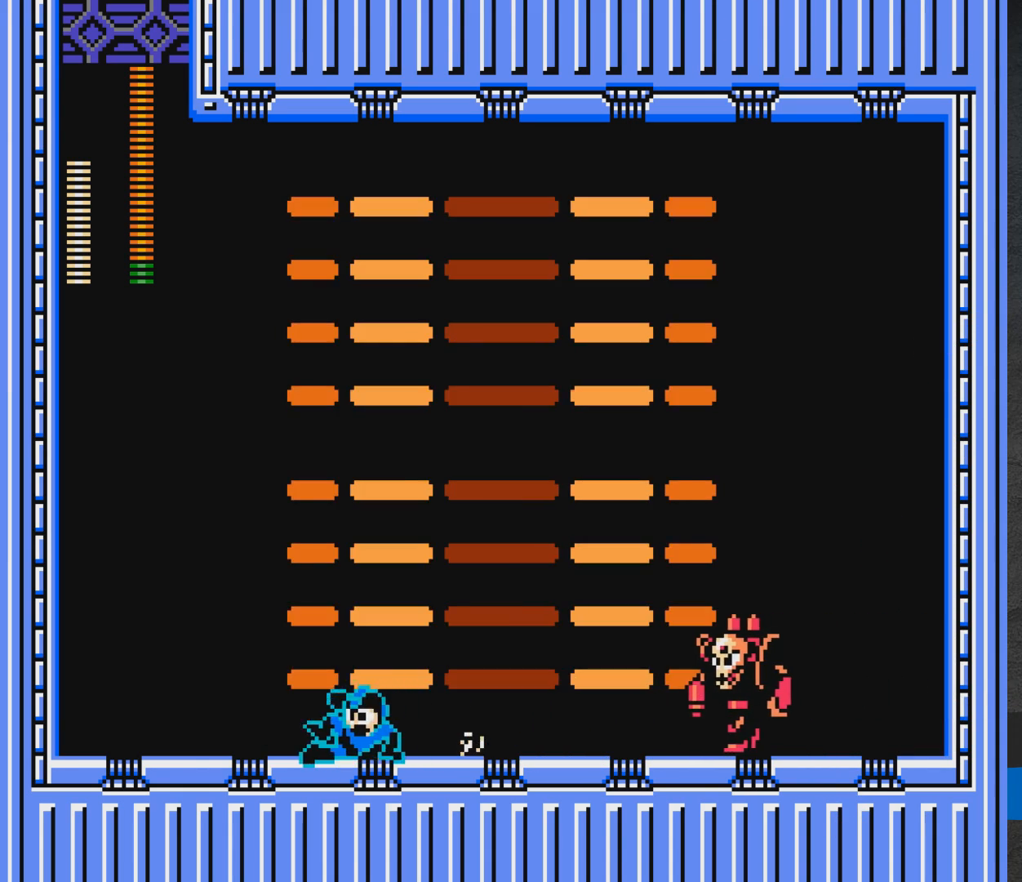
{"buttons": ["DPAD_RIGHT"], "events": [[17, "DPAD_DOWN", "up"], [133, "A", "up"], [150, "DPAD_LEFT", "up"], [217, "DPAD_RIGHT", "down"], [300, "A", "down"], [367, "A", "up"], [483, "X", "up"]]}
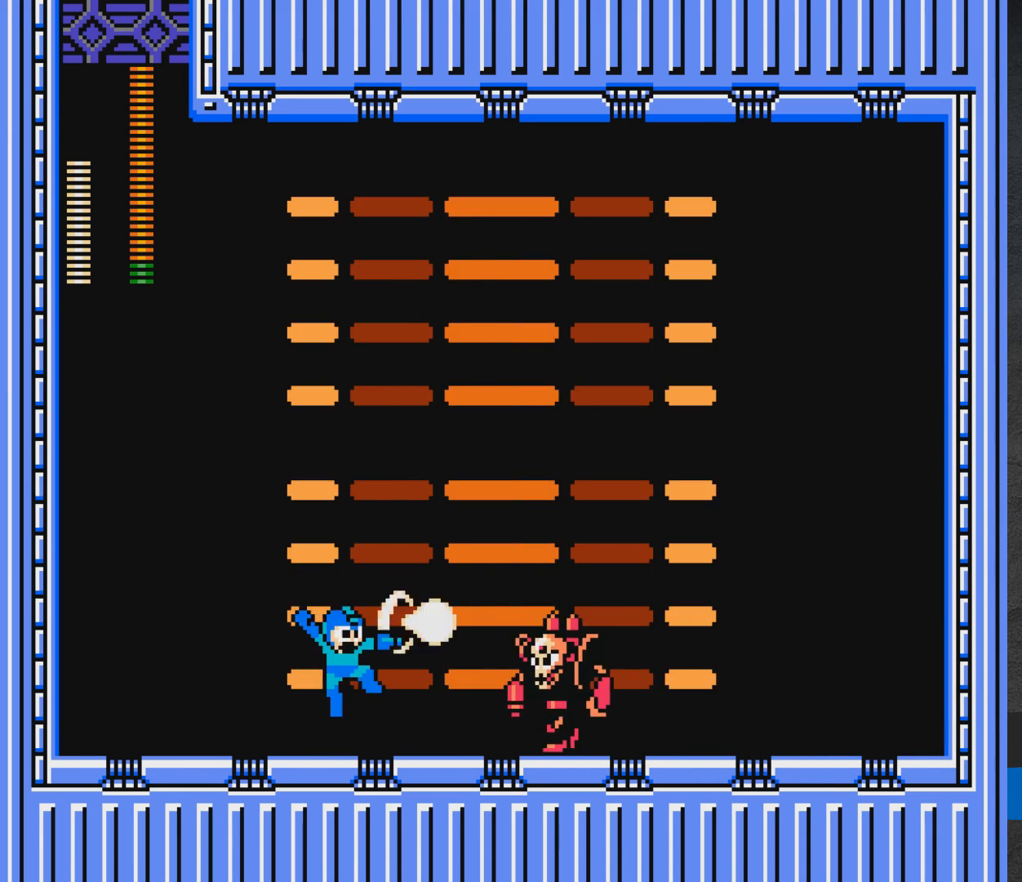
{"buttons": ["A", "X", "DPAD_DOWN", "DPAD_RIGHT"], "events": [[33, "X", "down"], [83, "DPAD_DOWN", "down"], [400, "A", "down"]]}
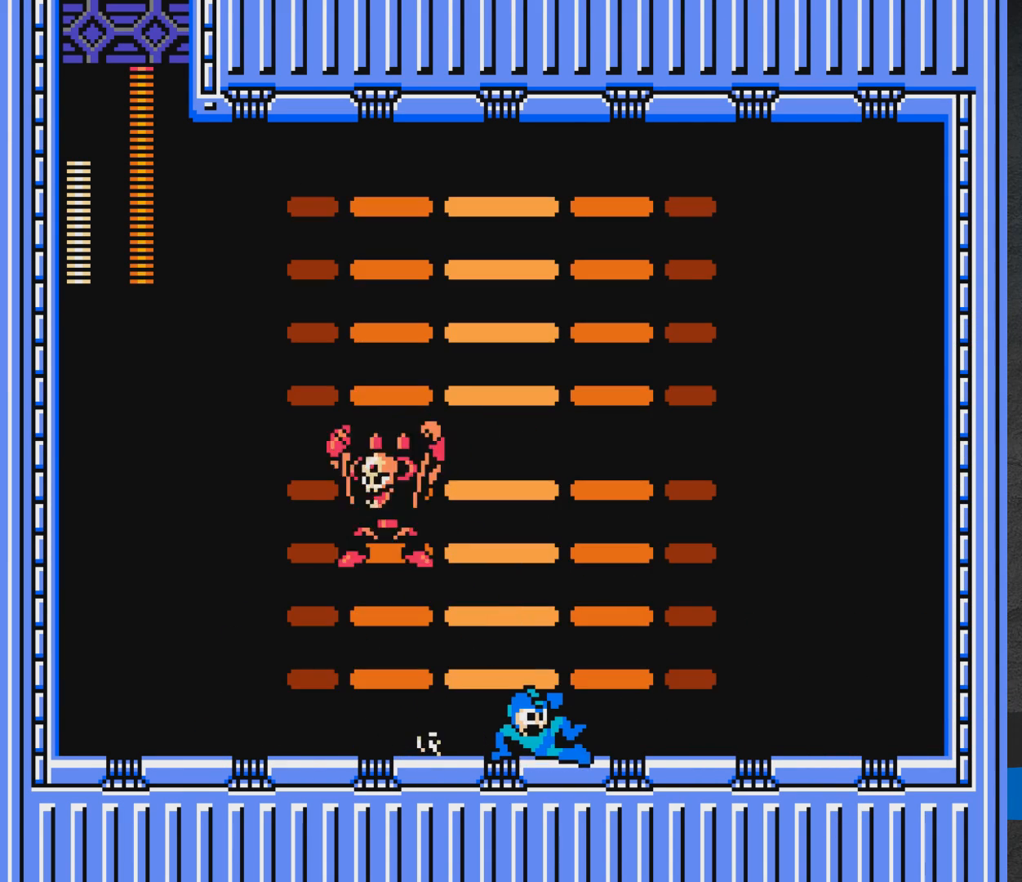
{"buttons": ["X", "DPAD_RIGHT"], "events": [[117, "DPAD_DOWN", "up"], [250, "A", "up"]]}
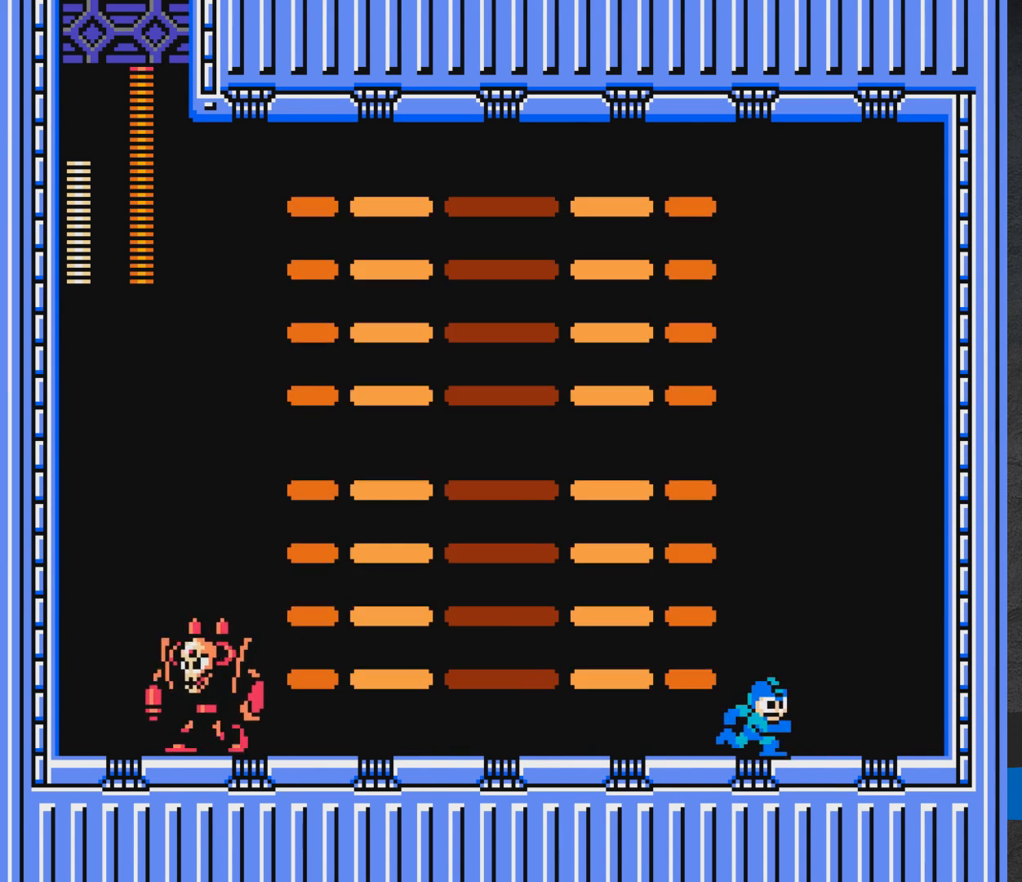
{"buttons": ["X", "DPAD_LEFT"], "events": [[417, "DPAD_RIGHT", "up"], [483, "DPAD_LEFT", "down"]]}
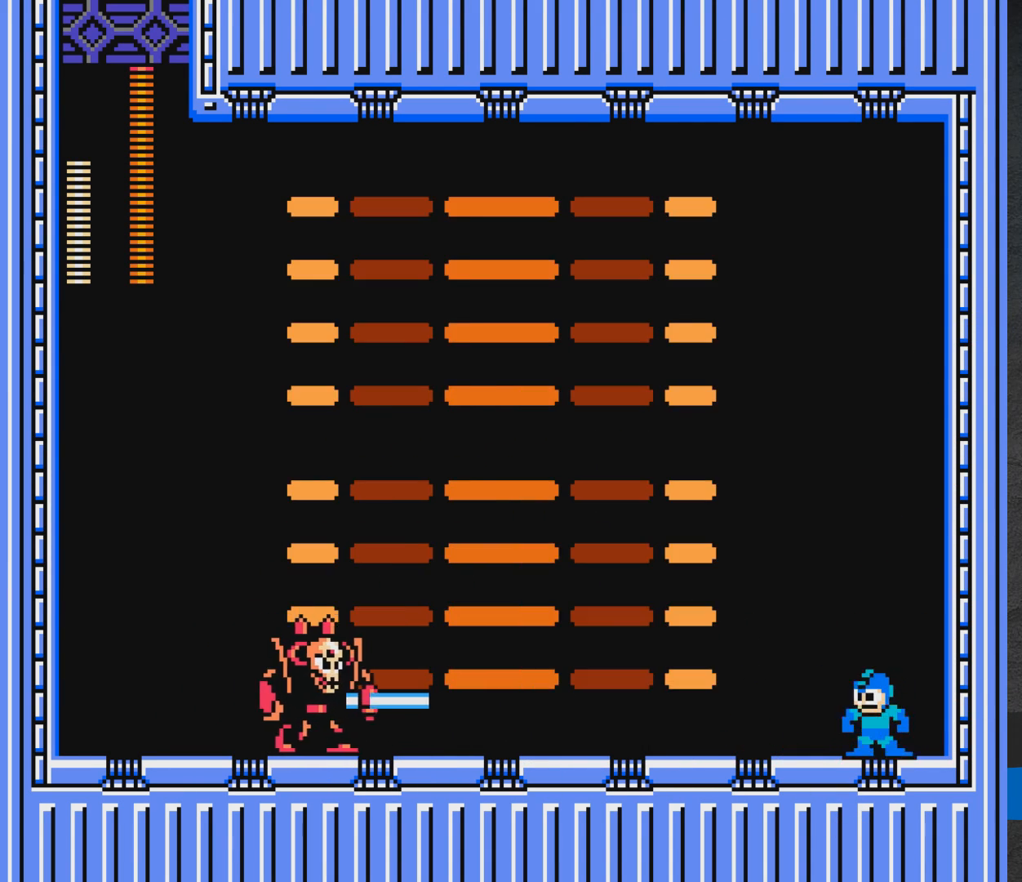
{"buttons": ["A", "X"], "events": [[117, "DPAD_LEFT", "up"], [450, "A", "down"]]}
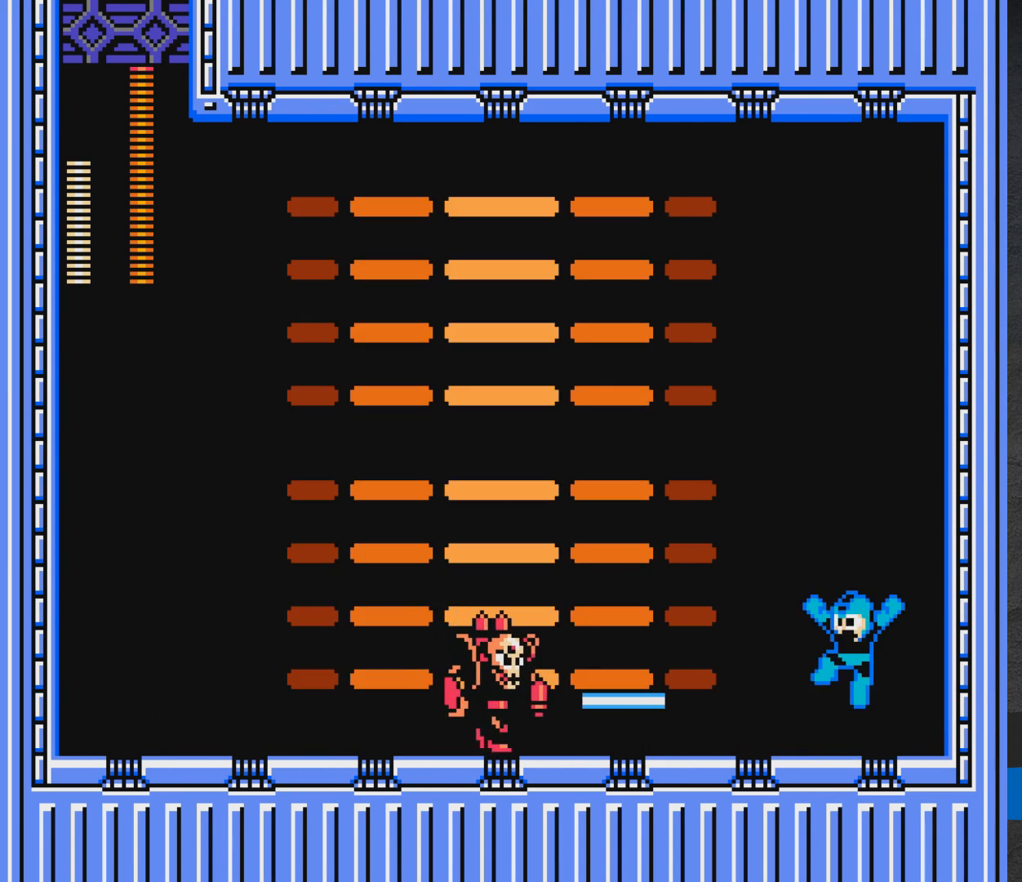
{"buttons": ["X", "DPAD_DOWN"], "events": [[33, "DPAD_LEFT", "down"], [67, "DPAD_LEFT", "up"], [200, "A", "up"], [217, "DPAD_LEFT", "down"], [400, "X", "up"], [417, "X", "down"], [483, "DPAD_DOWN", "down"], [483, "DPAD_LEFT", "up"]]}
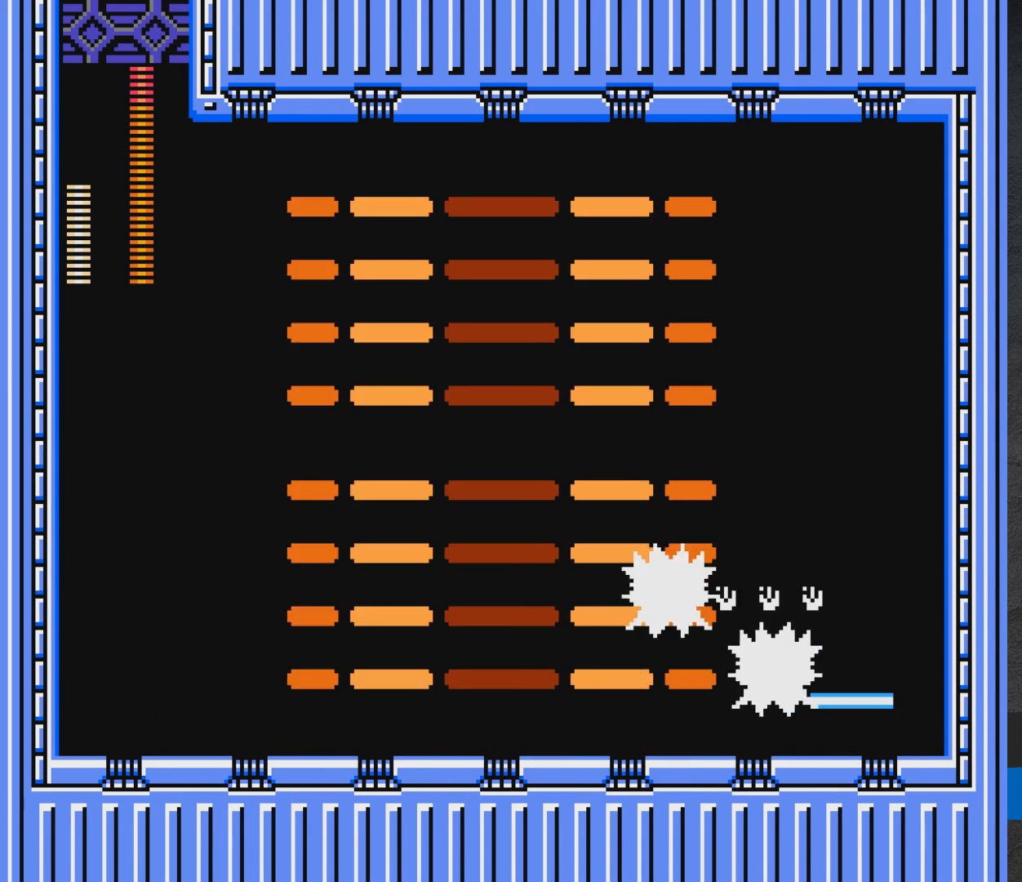
{"buttons": ["DPAD_DOWN", "DPAD_LEFT"], "events": [[167, "DPAD_LEFT", "down"], [467, "X", "up"]]}
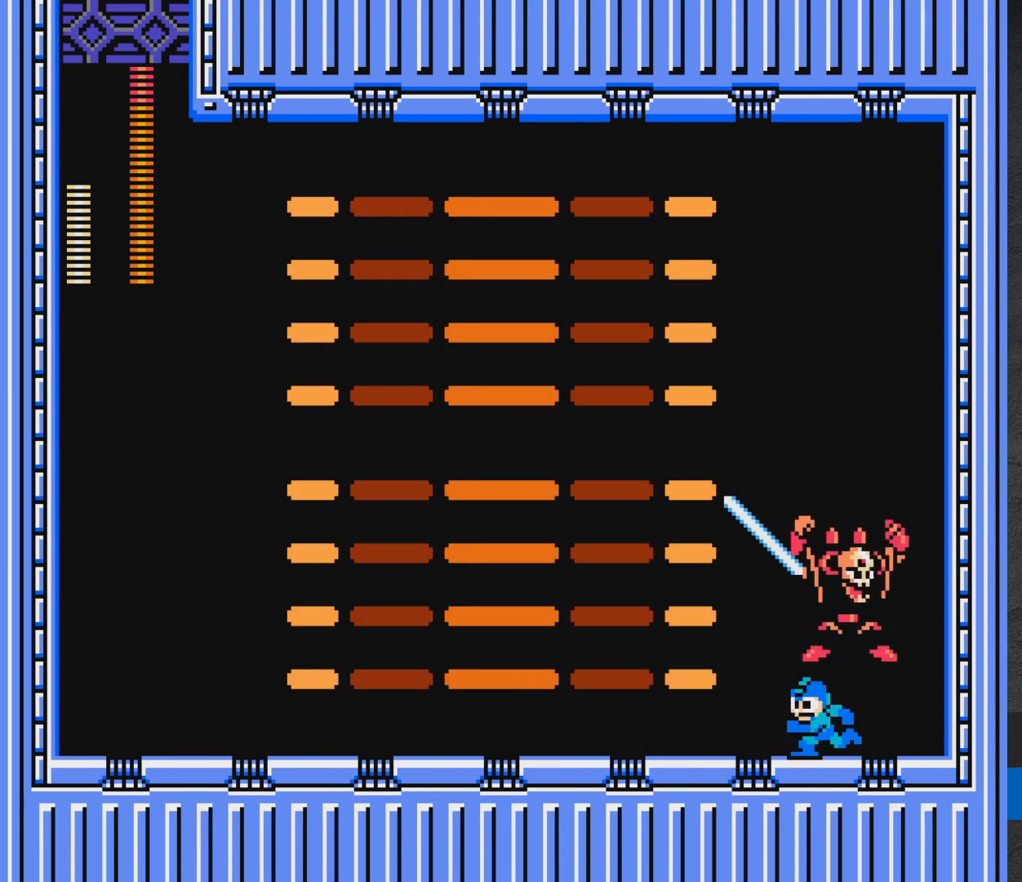
{"buttons": ["A", "X", "DPAD_LEFT"], "events": [[67, "X", "down"], [217, "A", "down"], [433, "DPAD_DOWN", "up"]]}
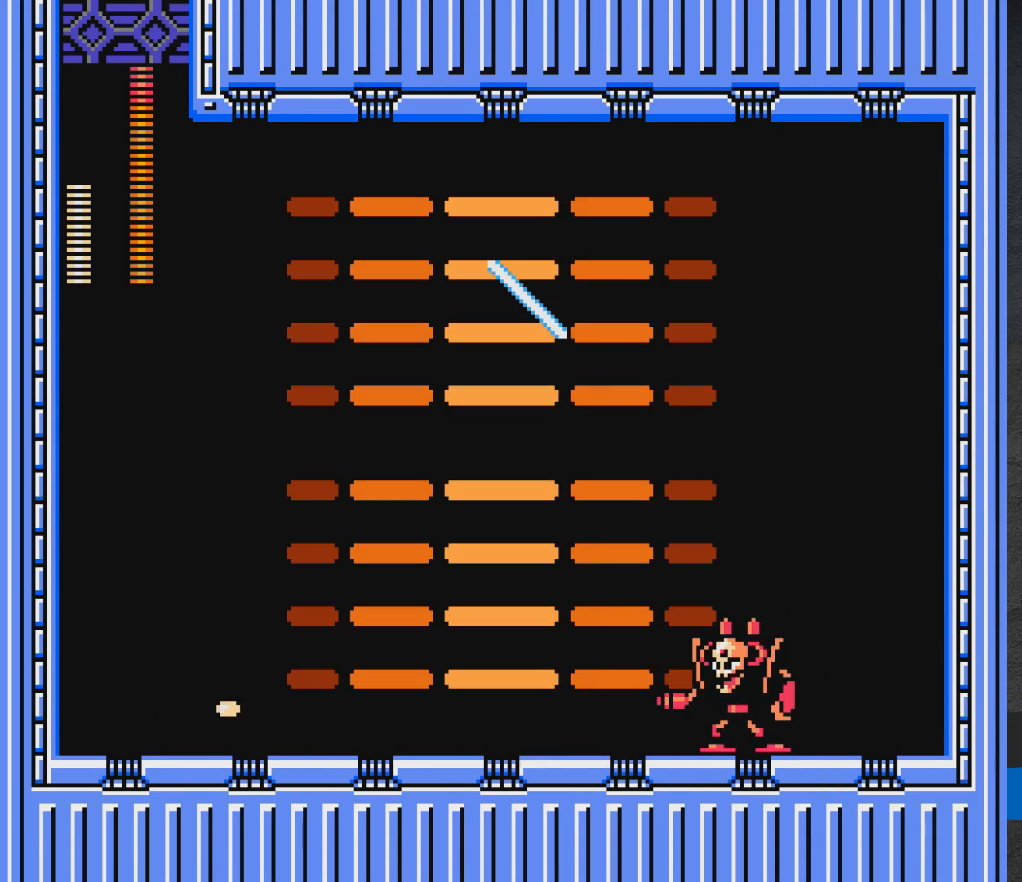
{"buttons": ["A", "X", "DPAD_RIGHT"], "events": [[100, "A", "up"], [350, "DPAD_LEFT", "up"], [383, "A", "down"], [400, "DPAD_RIGHT", "down"]]}
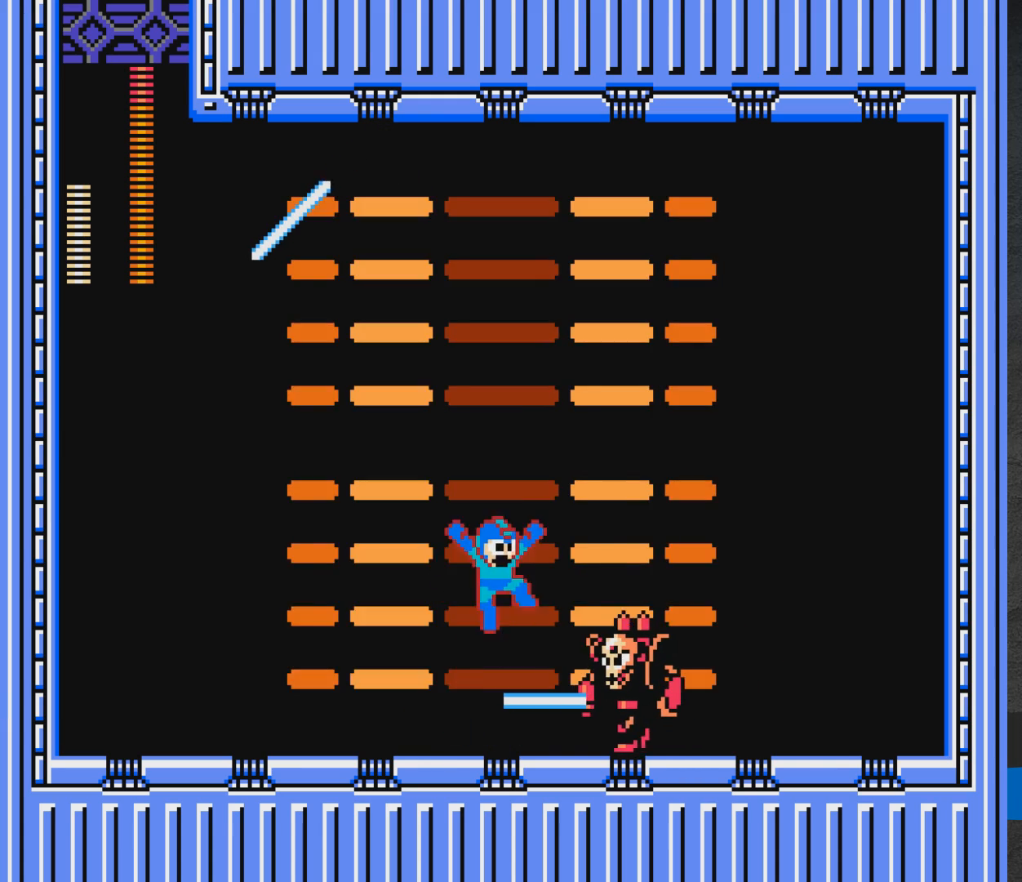
{"buttons": ["A", "X", "DPAD_RIGHT"], "events": []}
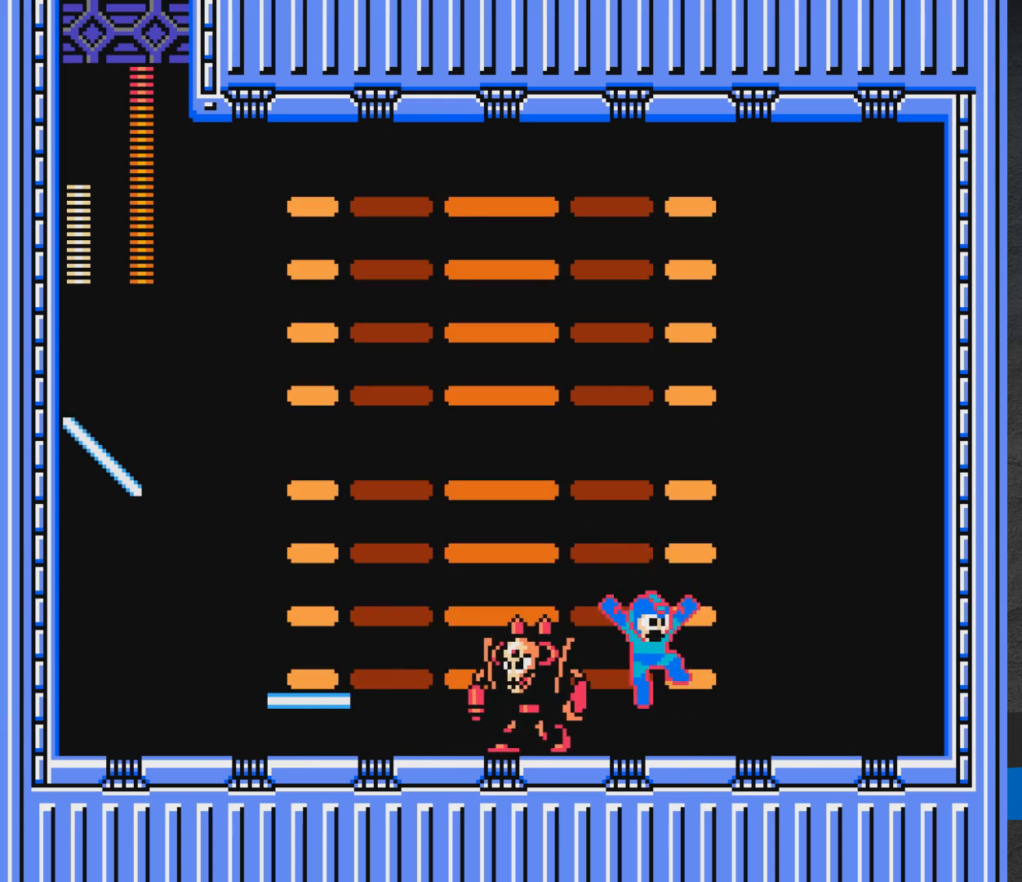
{"buttons": ["X", "DPAD_RIGHT"], "events": [[100, "A", "up"], [150, "DPAD_RIGHT", "up"], [200, "DPAD_LEFT", "down"], [283, "DPAD_LEFT", "up"], [317, "X", "up"], [367, "X", "down"], [383, "DPAD_RIGHT", "down"]]}
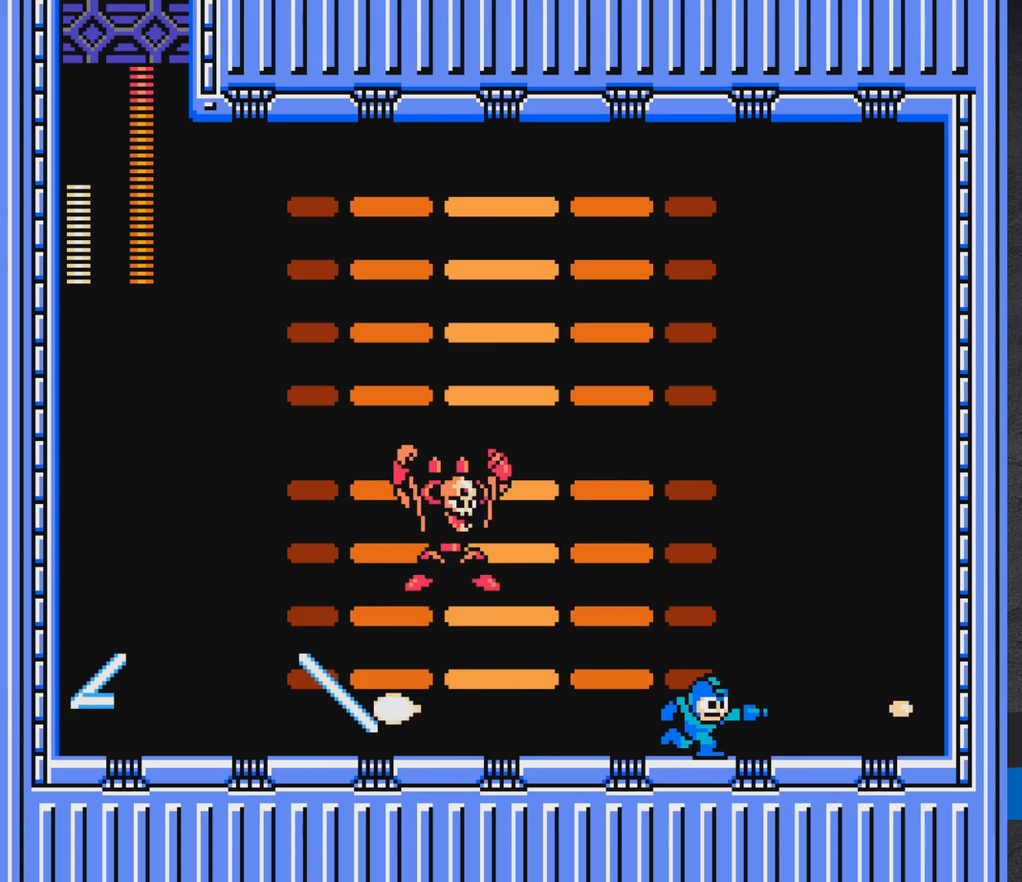
{"buttons": ["X", "DPAD_RIGHT"], "events": []}
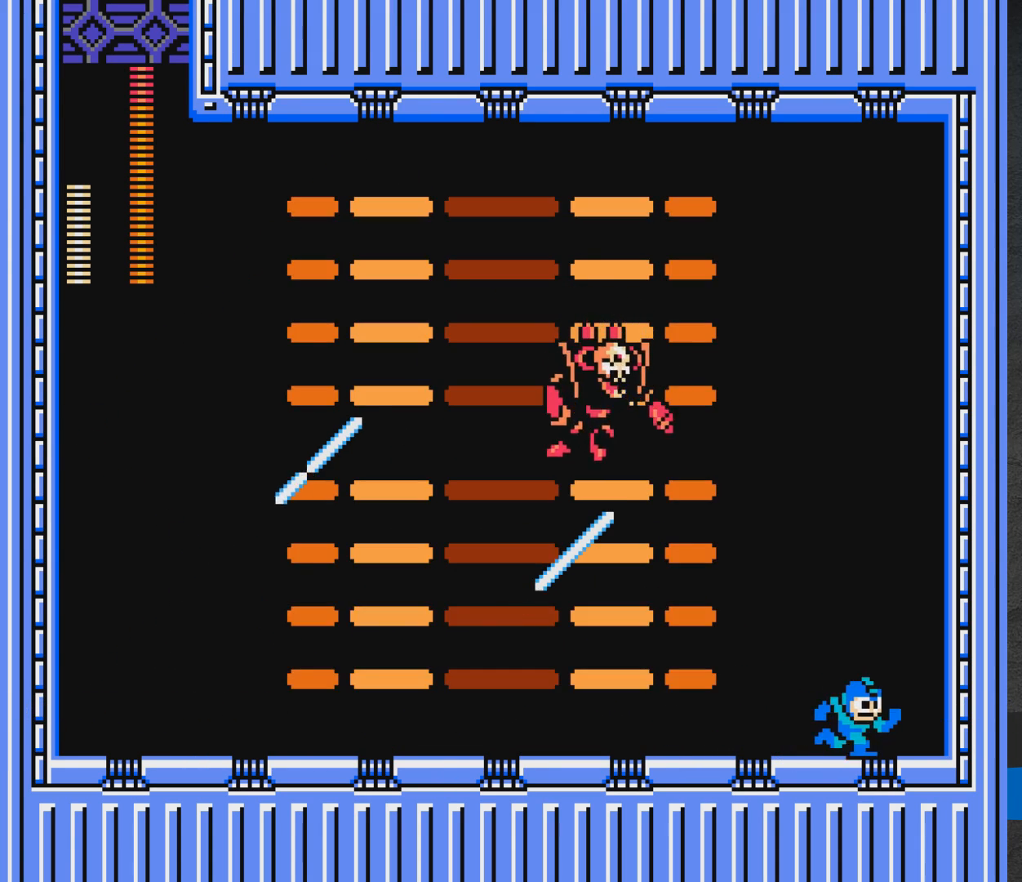
{"buttons": ["X"], "events": [[117, "A", "down"], [317, "DPAD_RIGHT", "up"], [367, "A", "up"]]}
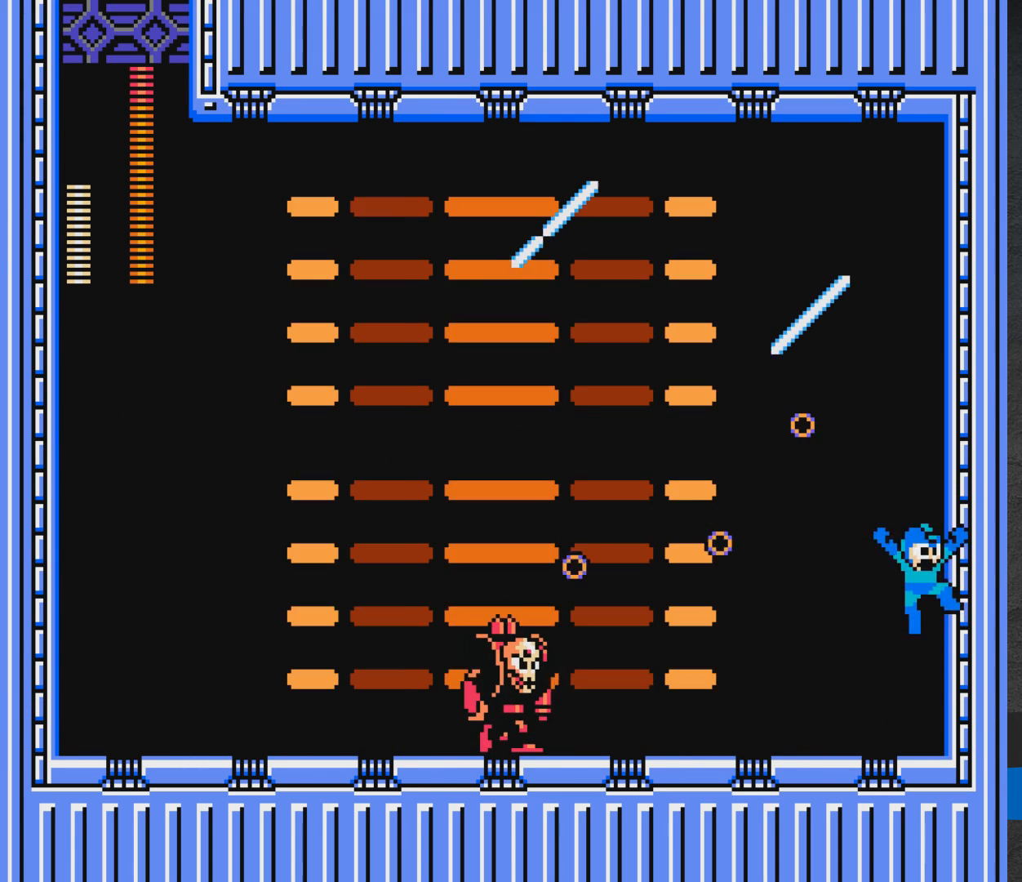
{"buttons": ["A", "X", "DPAD_LEFT"], "events": [[33, "DPAD_LEFT", "down"], [150, "DPAD_LEFT", "up"], [267, "DPAD_RIGHT", "down"], [367, "DPAD_RIGHT", "up"], [433, "A", "down"], [433, "DPAD_LEFT", "down"]]}
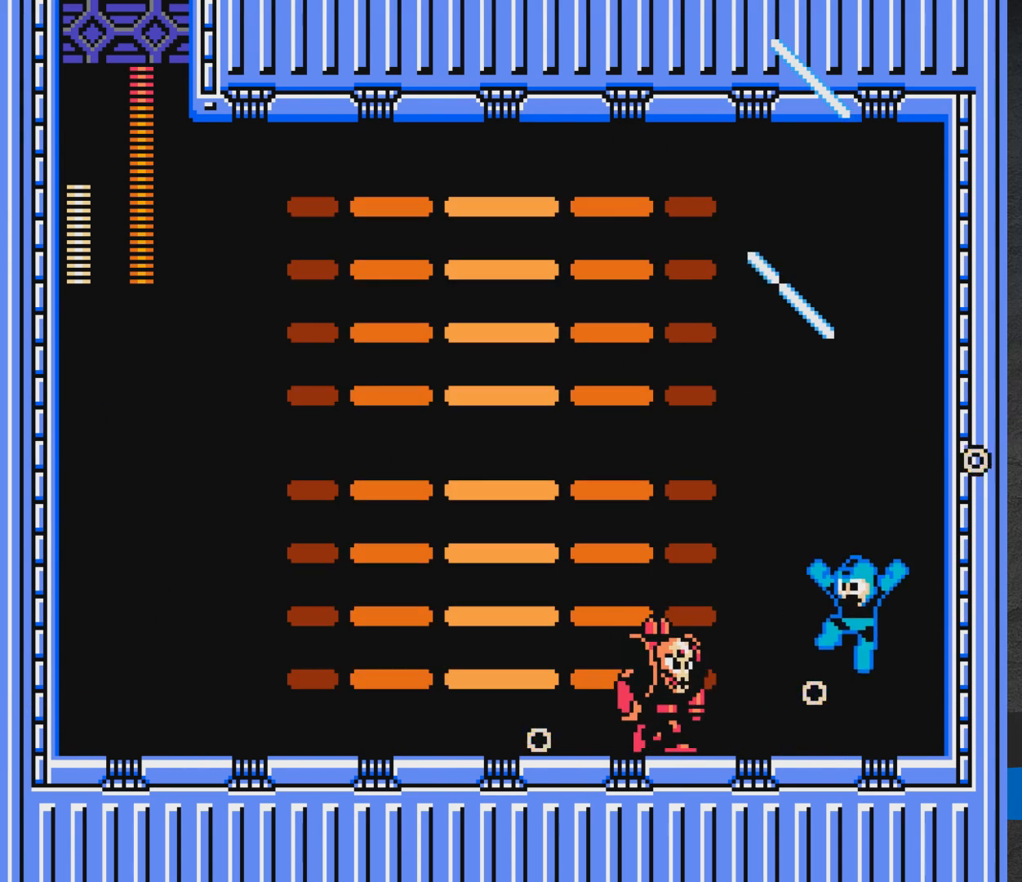
{"buttons": ["X", "DPAD_RIGHT"], "events": [[83, "A", "up"], [100, "DPAD_LEFT", "up"], [233, "X", "up"], [267, "DPAD_RIGHT", "down"], [283, "X", "down"]]}
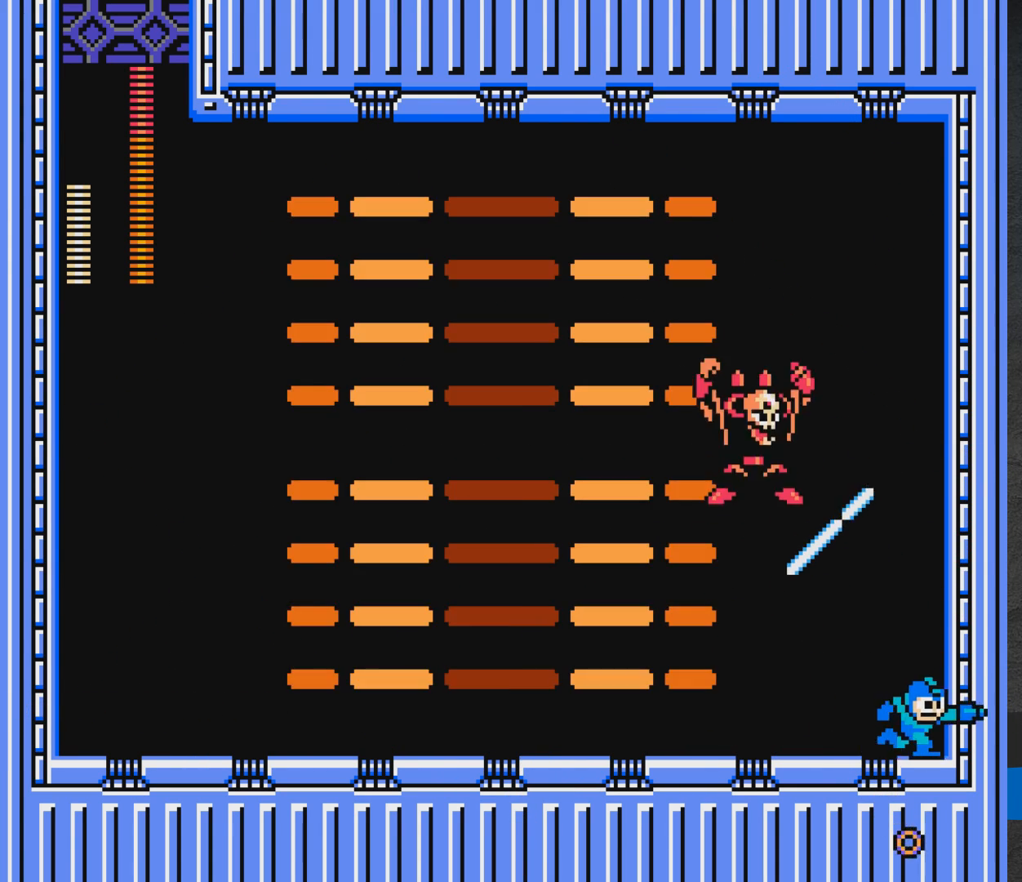
{"buttons": ["A", "X", "DPAD_LEFT"], "events": [[17, "DPAD_DOWN", "down"], [17, "DPAD_RIGHT", "up"], [100, "DPAD_DOWN", "up"], [100, "DPAD_LEFT", "down"], [167, "A", "down"], [167, "DPAD_DOWN", "down"], [417, "DPAD_DOWN", "up"]]}
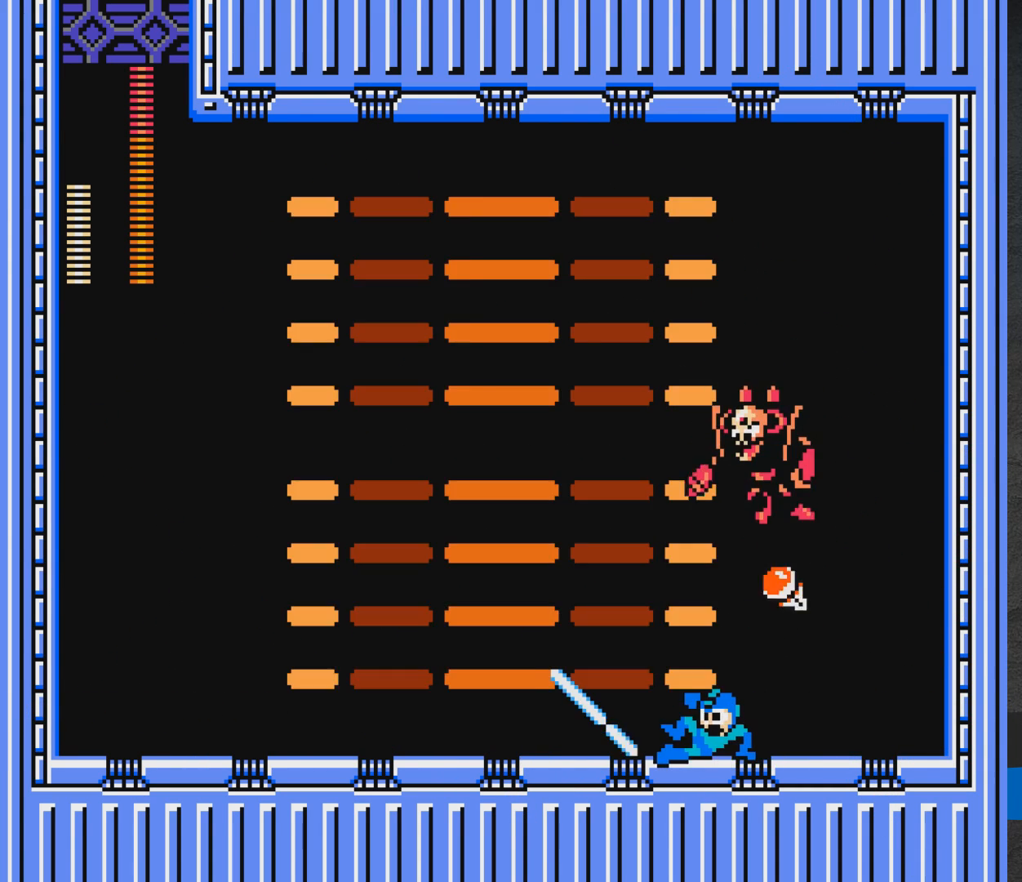
{"buttons": ["A", "X", "DPAD_DOWN", "DPAD_LEFT"], "events": [[67, "A", "up"], [167, "DPAD_DOWN", "down"], [267, "A", "down"]]}
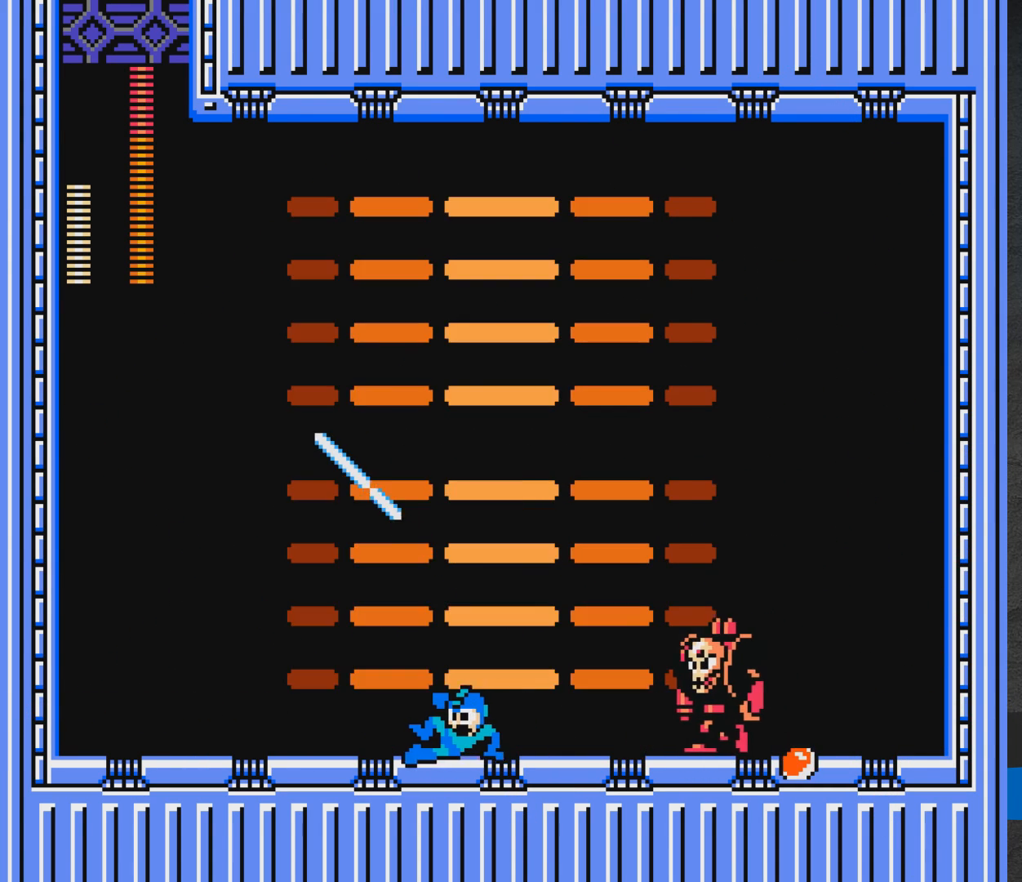
{"buttons": ["X", "DPAD_LEFT"], "events": [[17, "DPAD_DOWN", "up"], [117, "A", "up"]]}